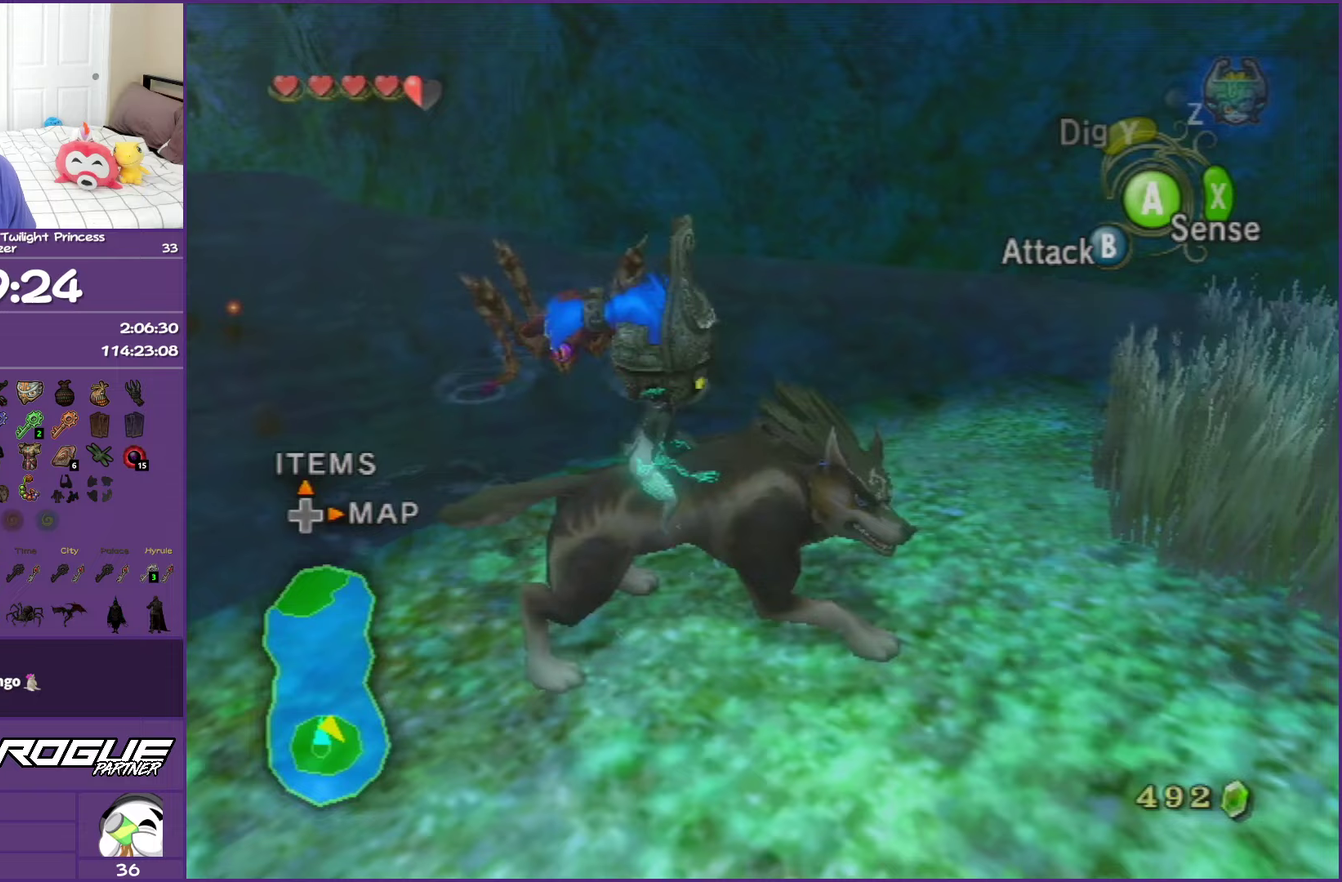
Gameplay with a controller (Nintendo layout); each line is a JSON object with the inputs held at the frame after it. "events" lists button and stick changes between this image and that frame as [ms after this image, input, new state], when the widget could be followed in between. This overlay highlights the sticks when they move; stick clicks (L3 R3) are not distinguishable. Not read: L3 R3.
{"buttons": ["B"], "left_stick": "up-right", "right_stick": "center", "events": [[450, "left_stick", "up-right"]]}
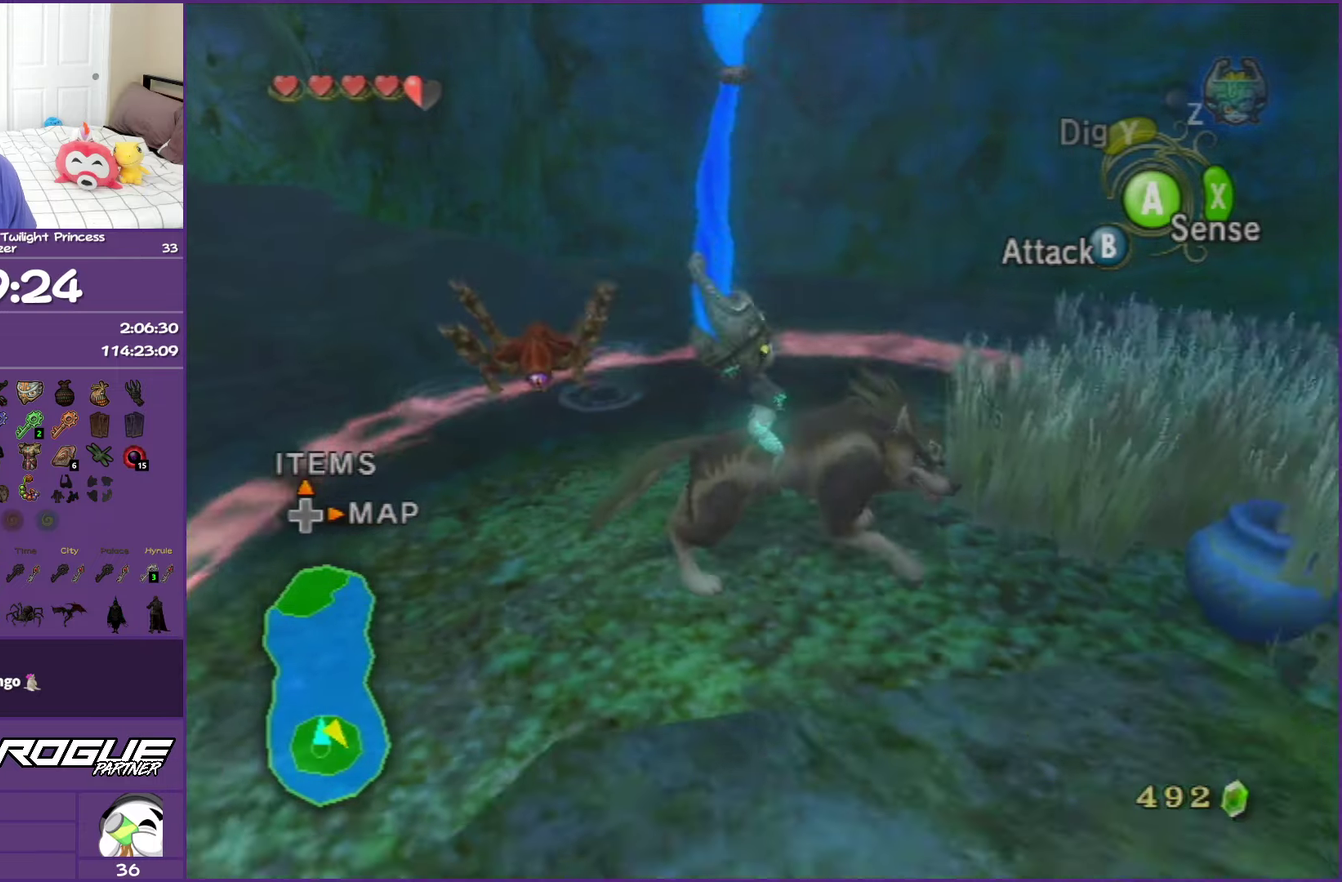
{"buttons": ["B"], "left_stick": "center", "right_stick": "center", "events": [[417, "left_stick", "center"]]}
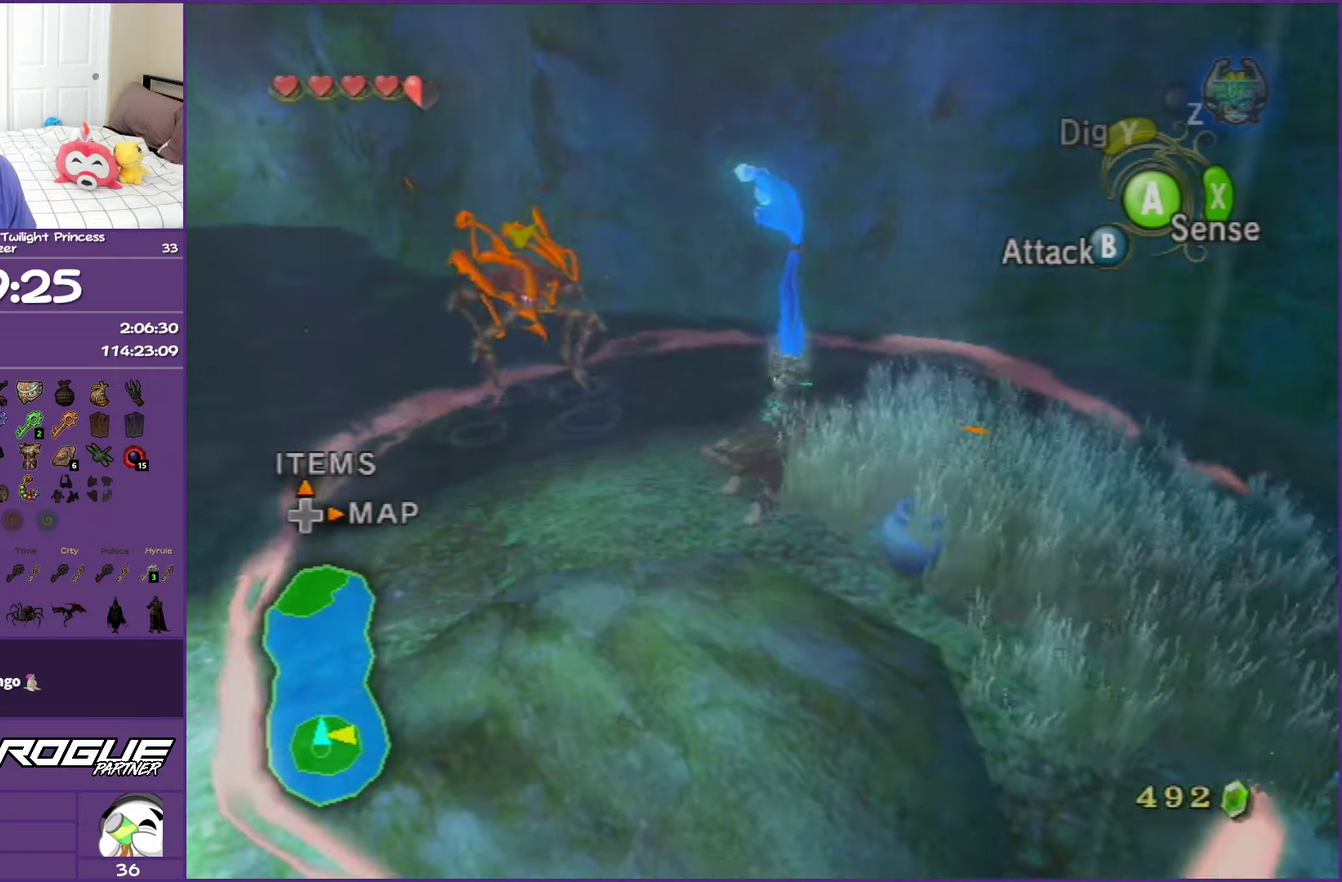
{"buttons": ["B"], "left_stick": "down-right", "right_stick": "center", "events": [[367, "left_stick", "down-right"]]}
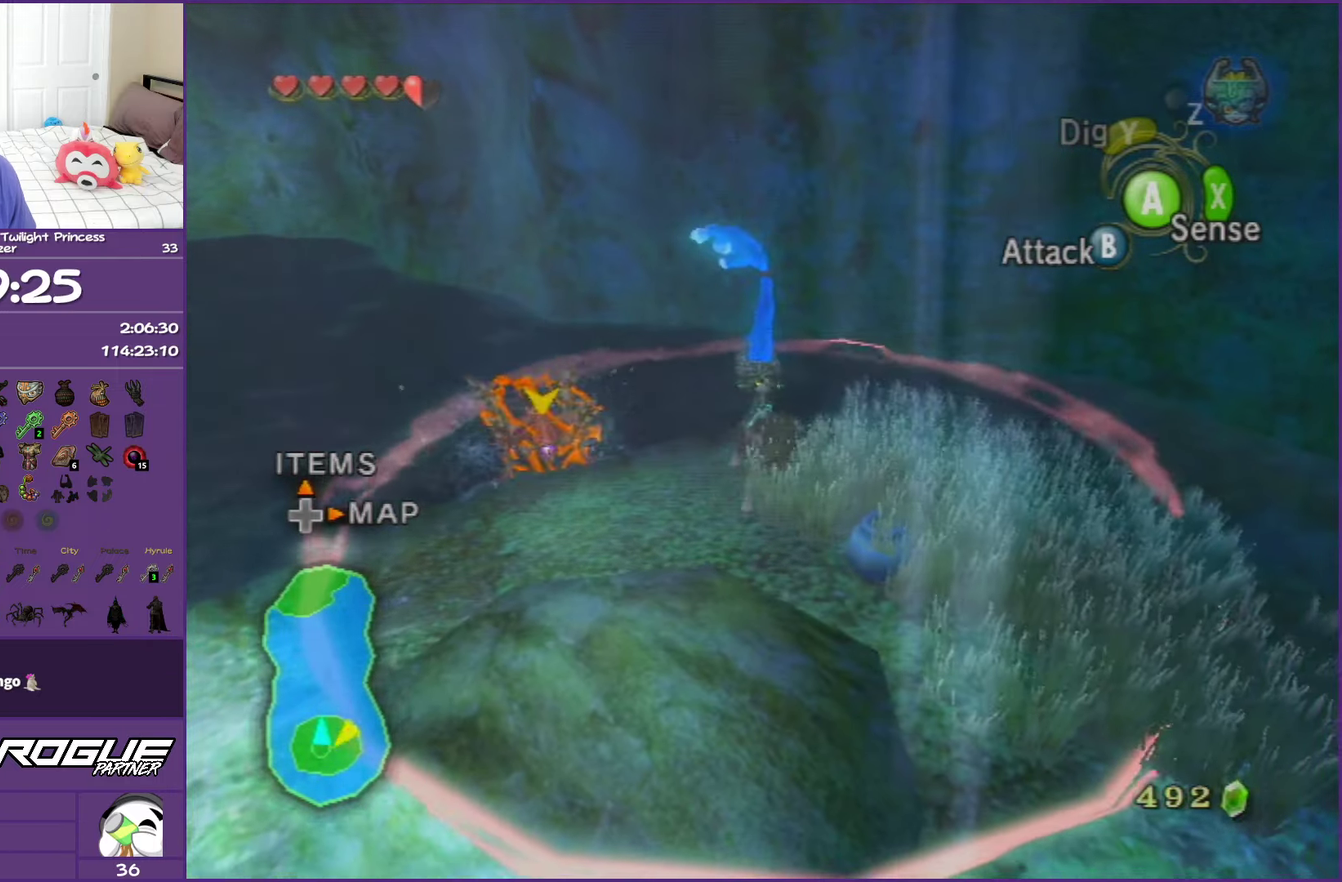
{"buttons": ["B"], "left_stick": "center", "right_stick": "center", "events": [[267, "left_stick", "center"]]}
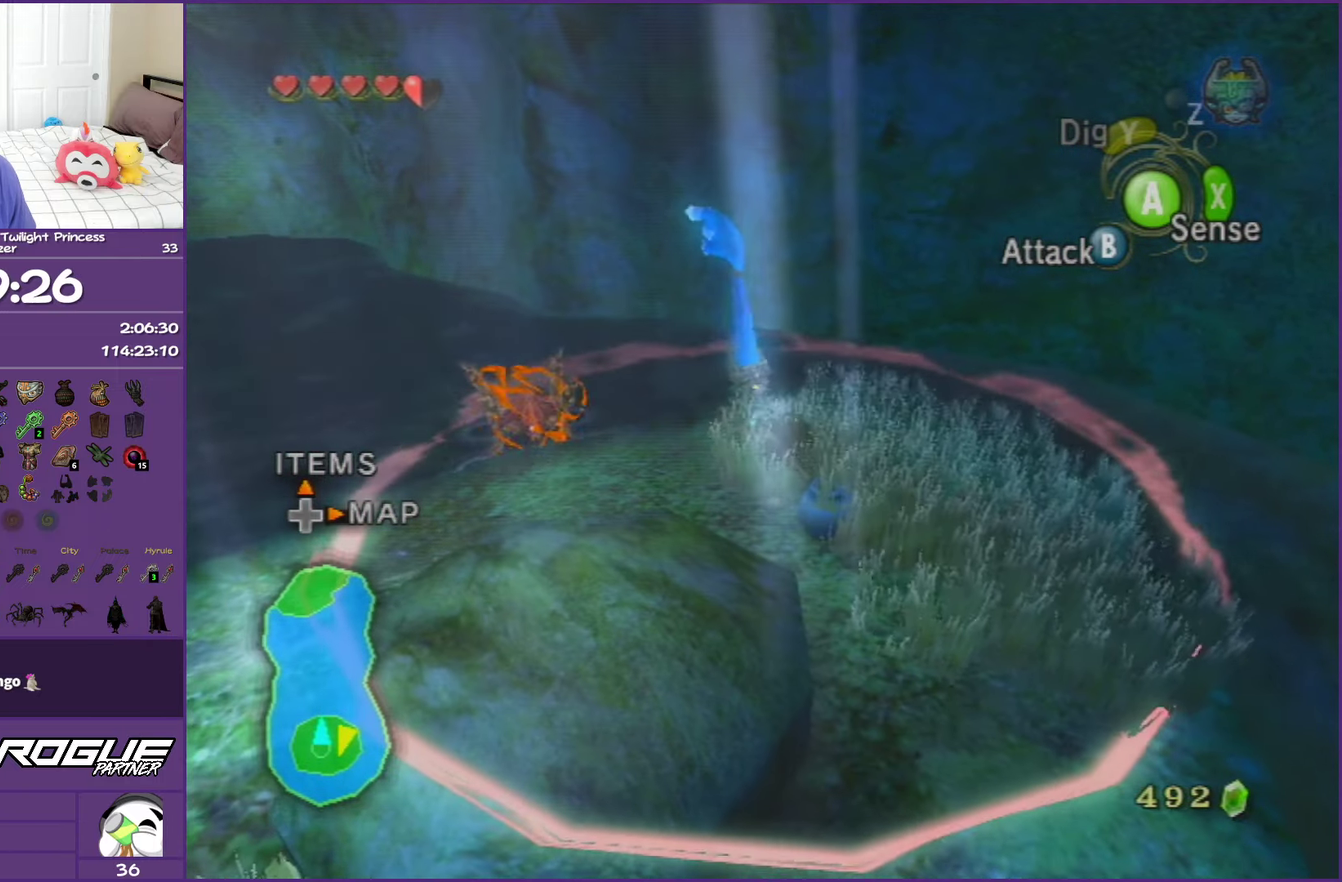
{"buttons": ["B"], "left_stick": "right", "right_stick": "center", "events": [[450, "left_stick", "right"]]}
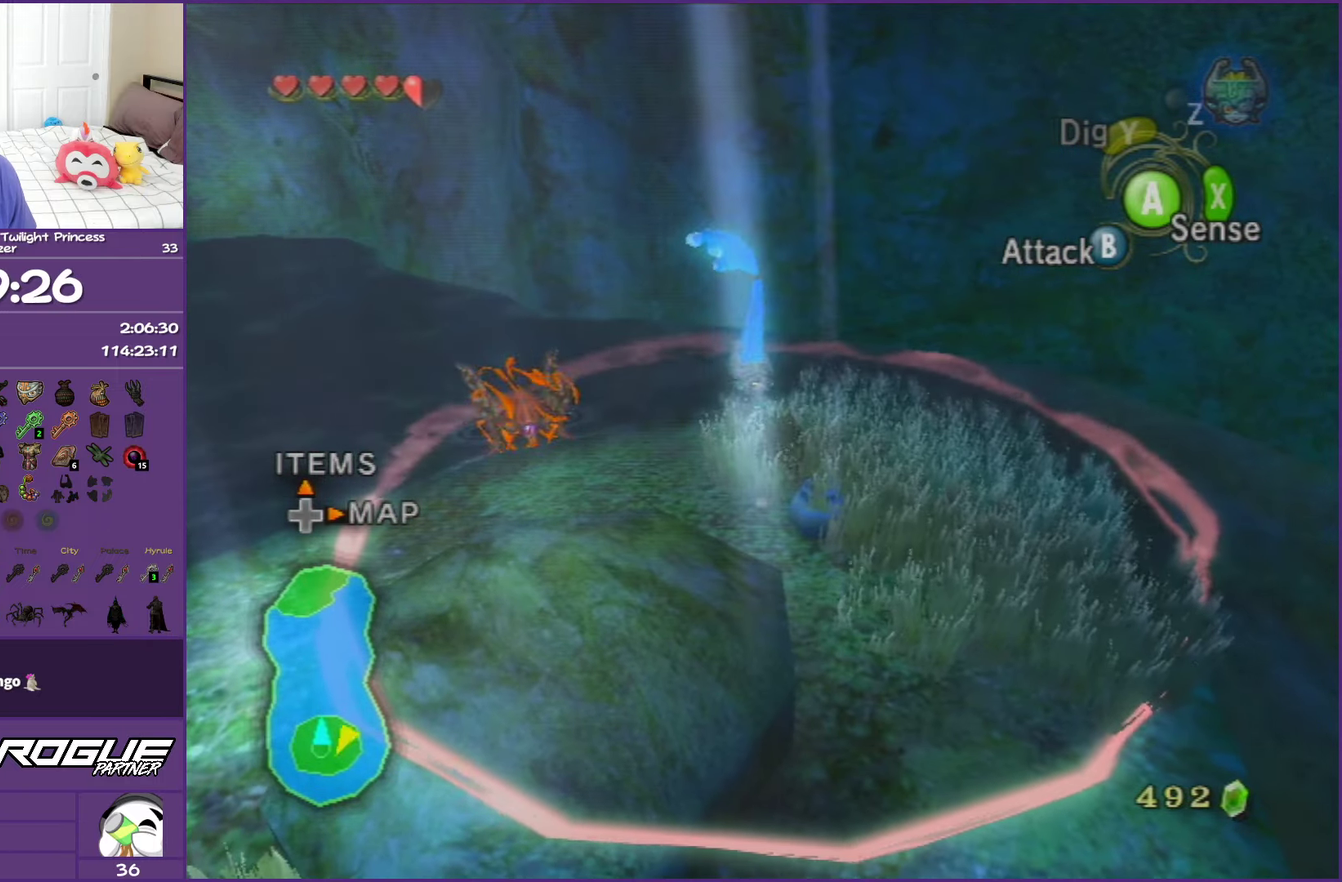
{"buttons": ["B"], "left_stick": "center", "right_stick": "center", "events": [[117, "left_stick", "center"]]}
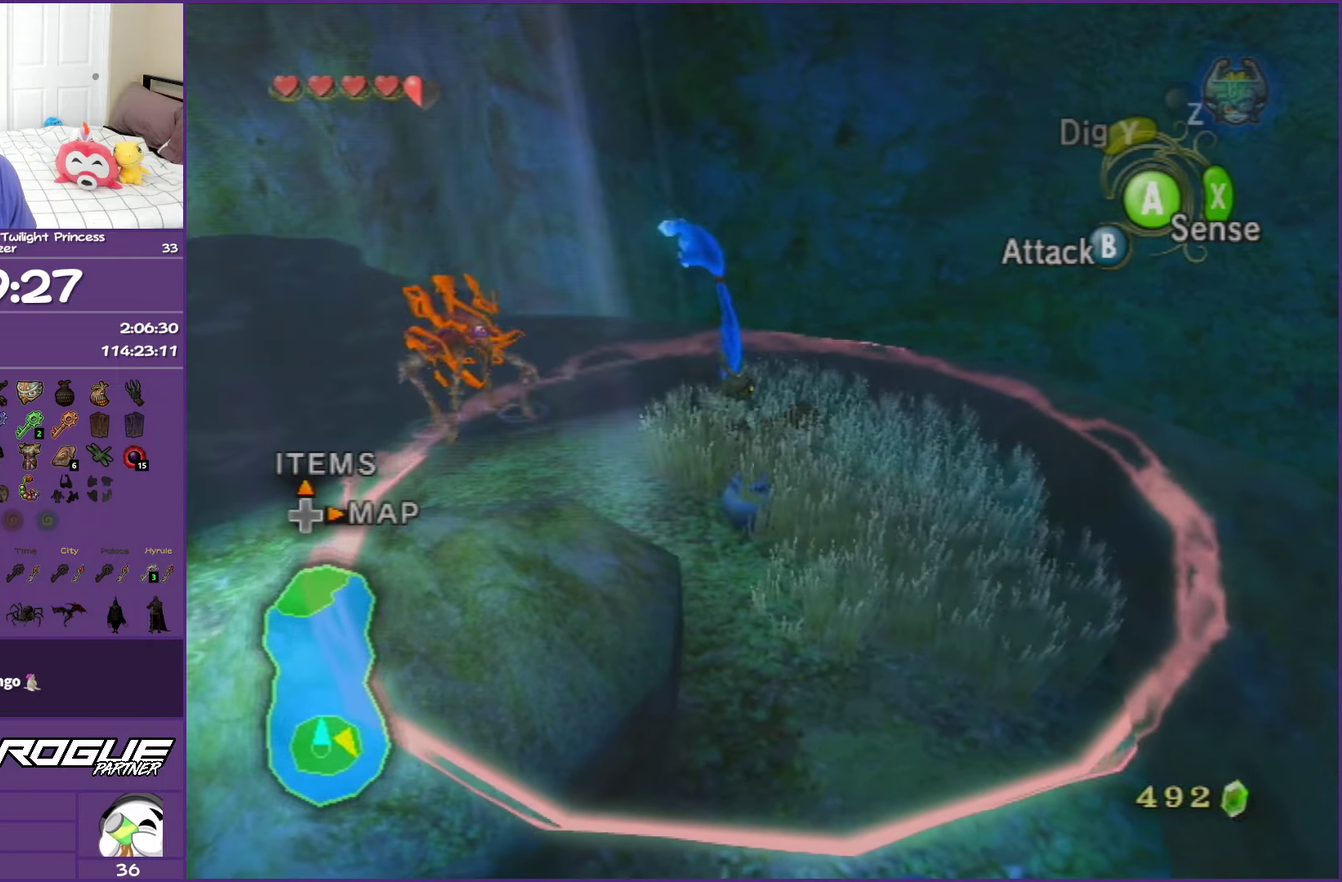
{"buttons": [], "left_stick": "center", "right_stick": "center", "events": [[467, "B", "up"]]}
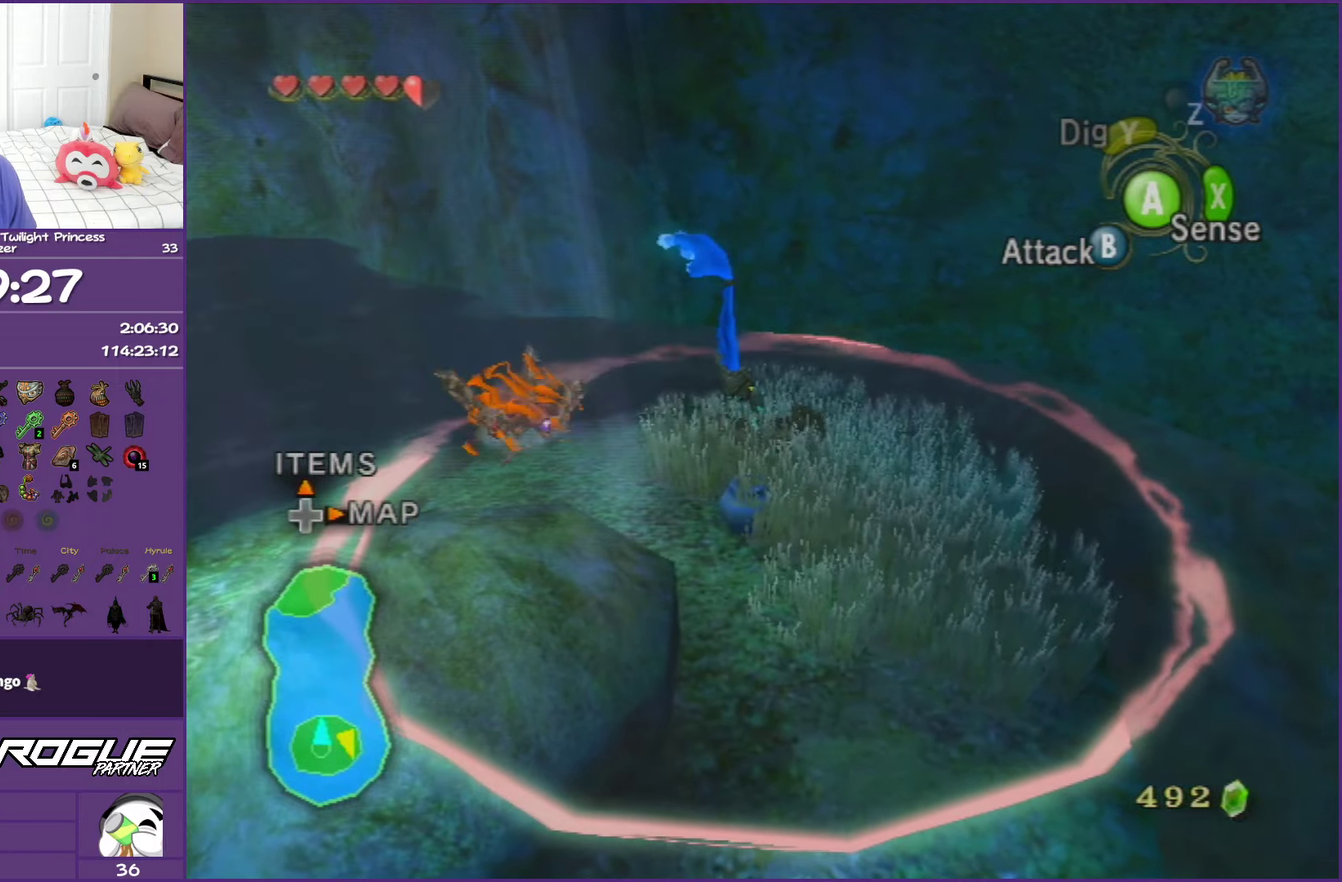
{"buttons": [], "left_stick": "center", "right_stick": "center", "events": []}
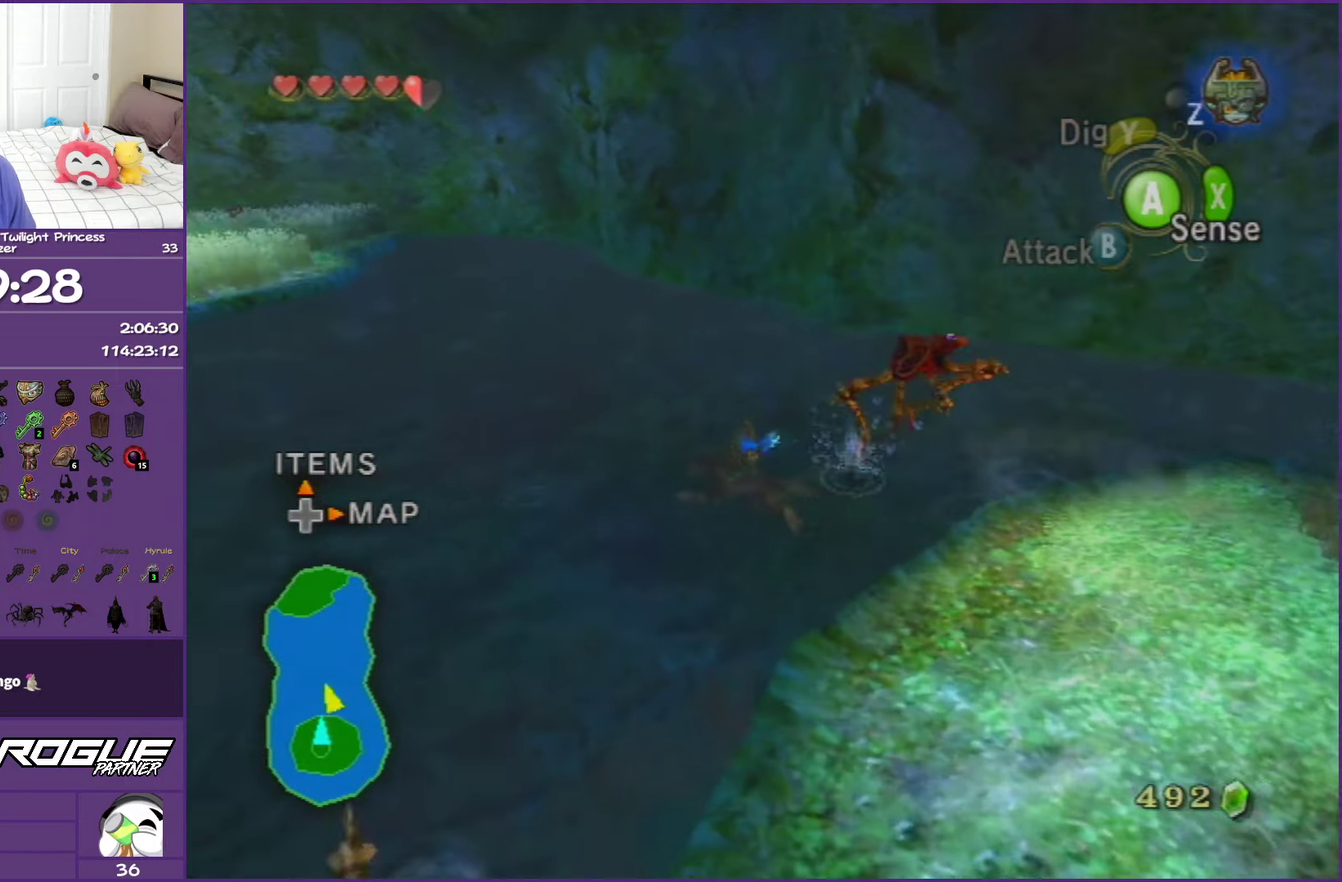
{"buttons": ["A"], "left_stick": "down", "right_stick": "center", "events": [[33, "left_stick", "down"], [317, "A", "down"], [417, "A", "up"], [467, "A", "down"]]}
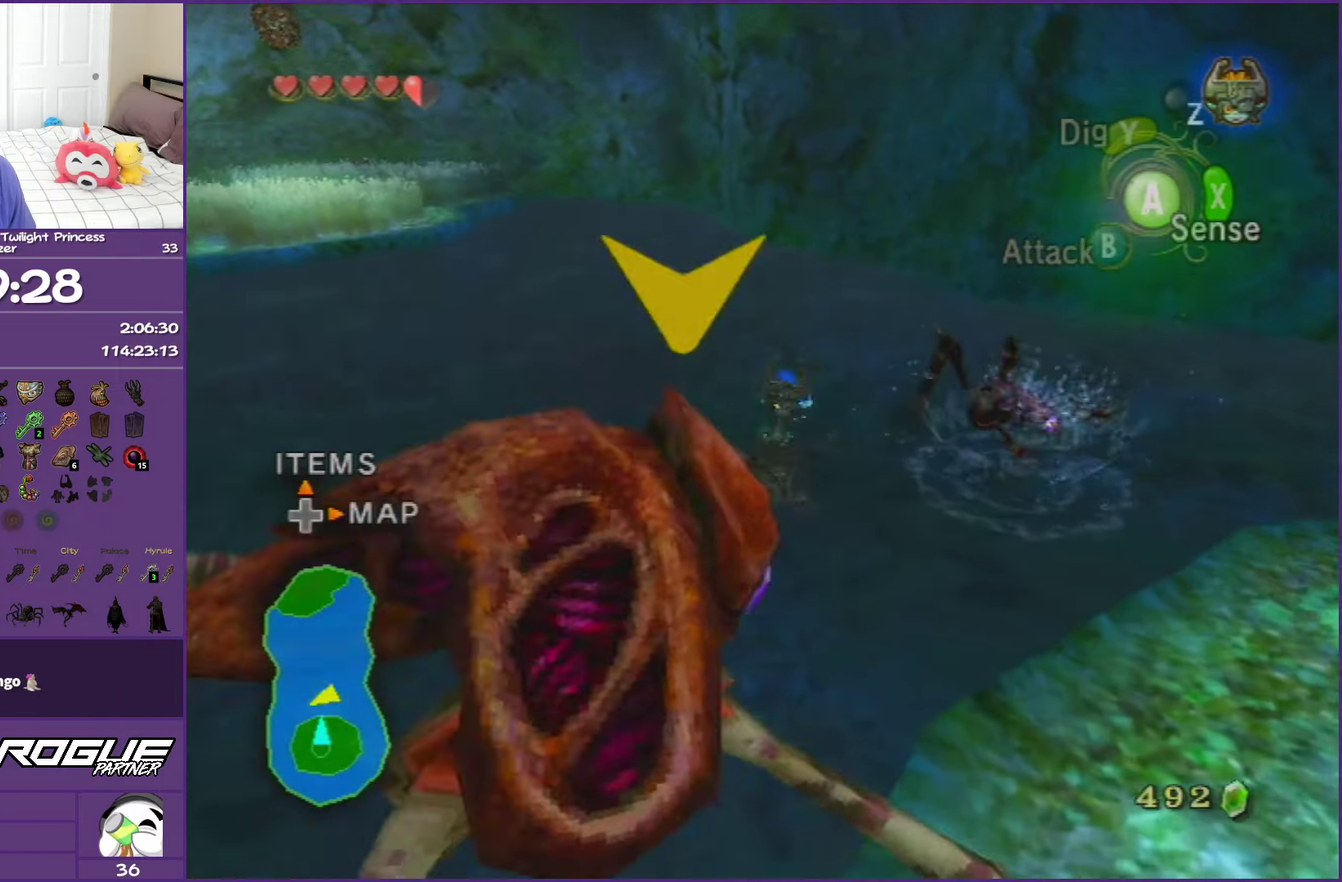
{"buttons": [], "left_stick": "up-right", "right_stick": "center", "events": [[33, "left_stick", "down-right"], [117, "A", "up"], [200, "A", "down"], [317, "A", "up"], [417, "left_stick", "right"], [483, "left_stick", "up-right"]]}
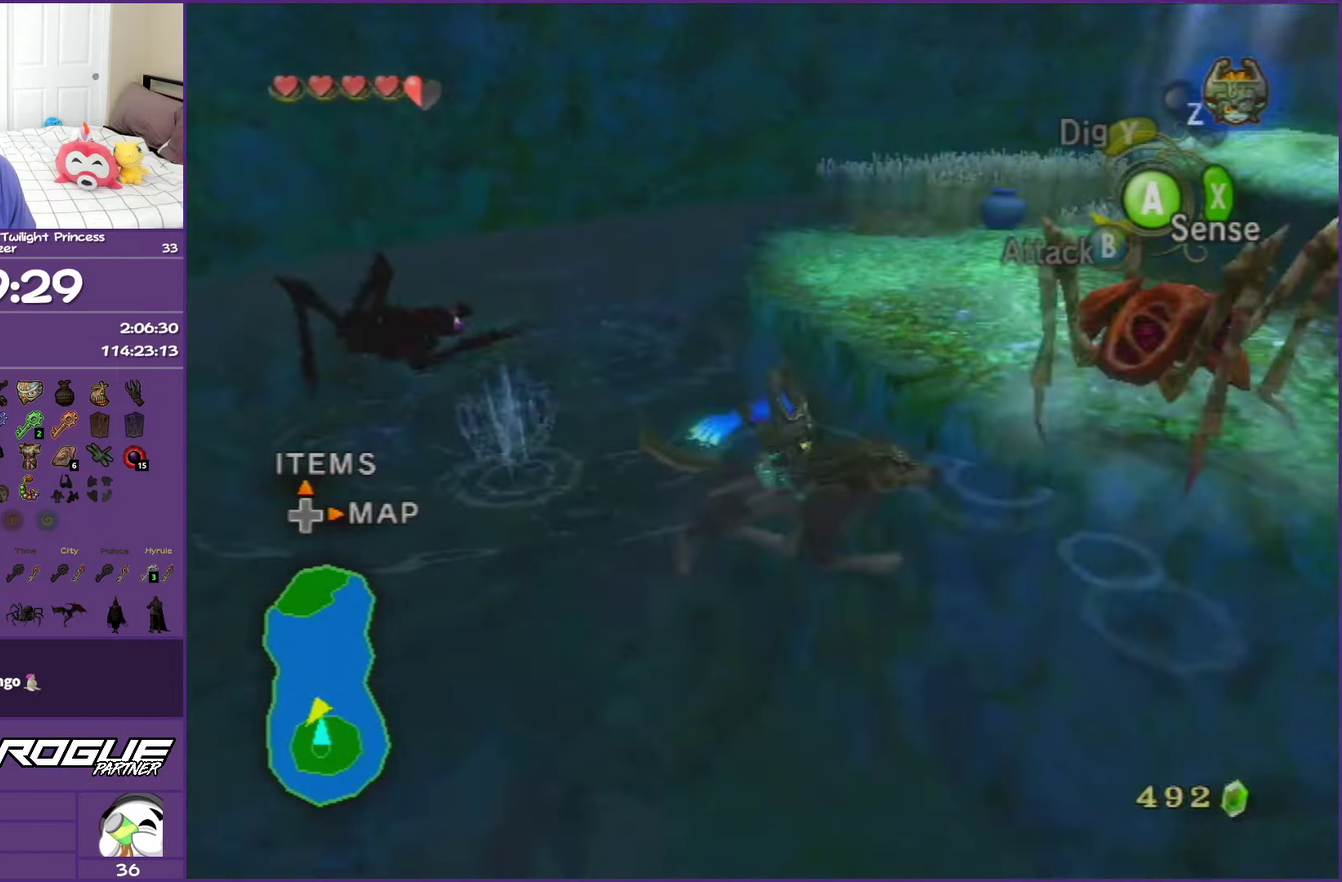
{"buttons": [], "left_stick": "up-left", "right_stick": "center", "events": [[100, "left_stick", "up"], [250, "left_stick", "up-left"]]}
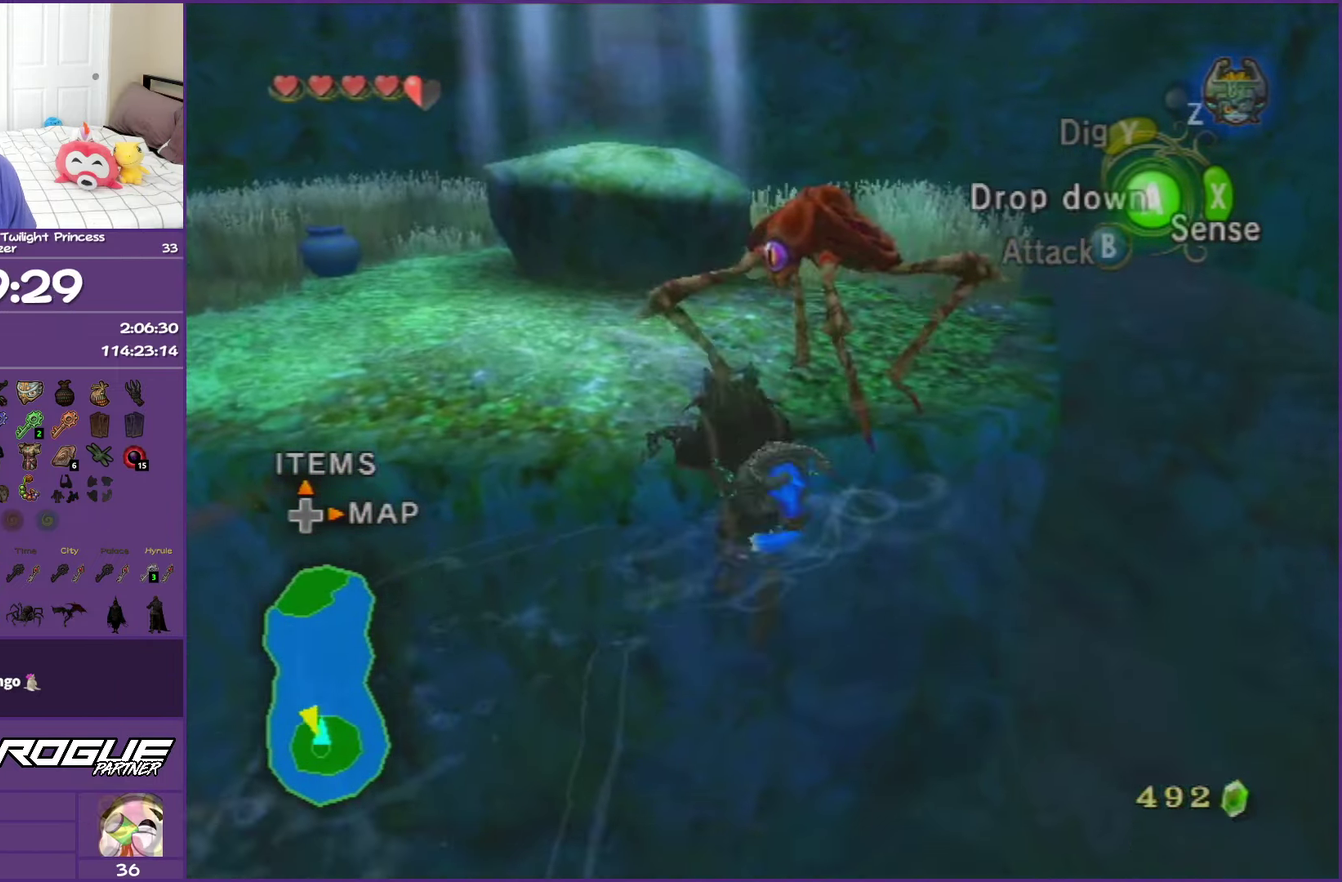
{"buttons": [], "left_stick": "up-left", "right_stick": "center", "events": []}
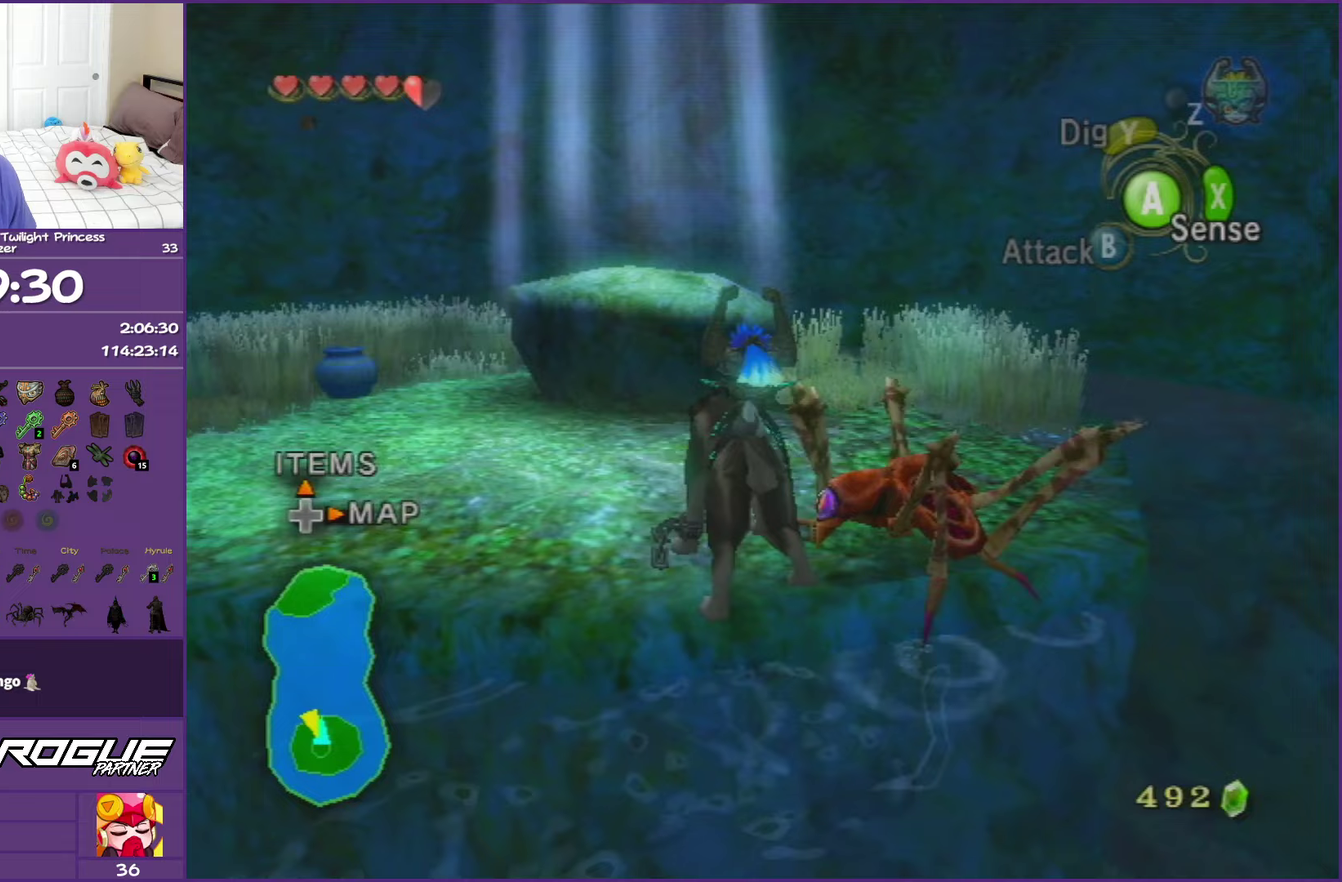
{"buttons": ["B"], "left_stick": "up-left", "right_stick": "center", "events": [[17, "B", "down"]]}
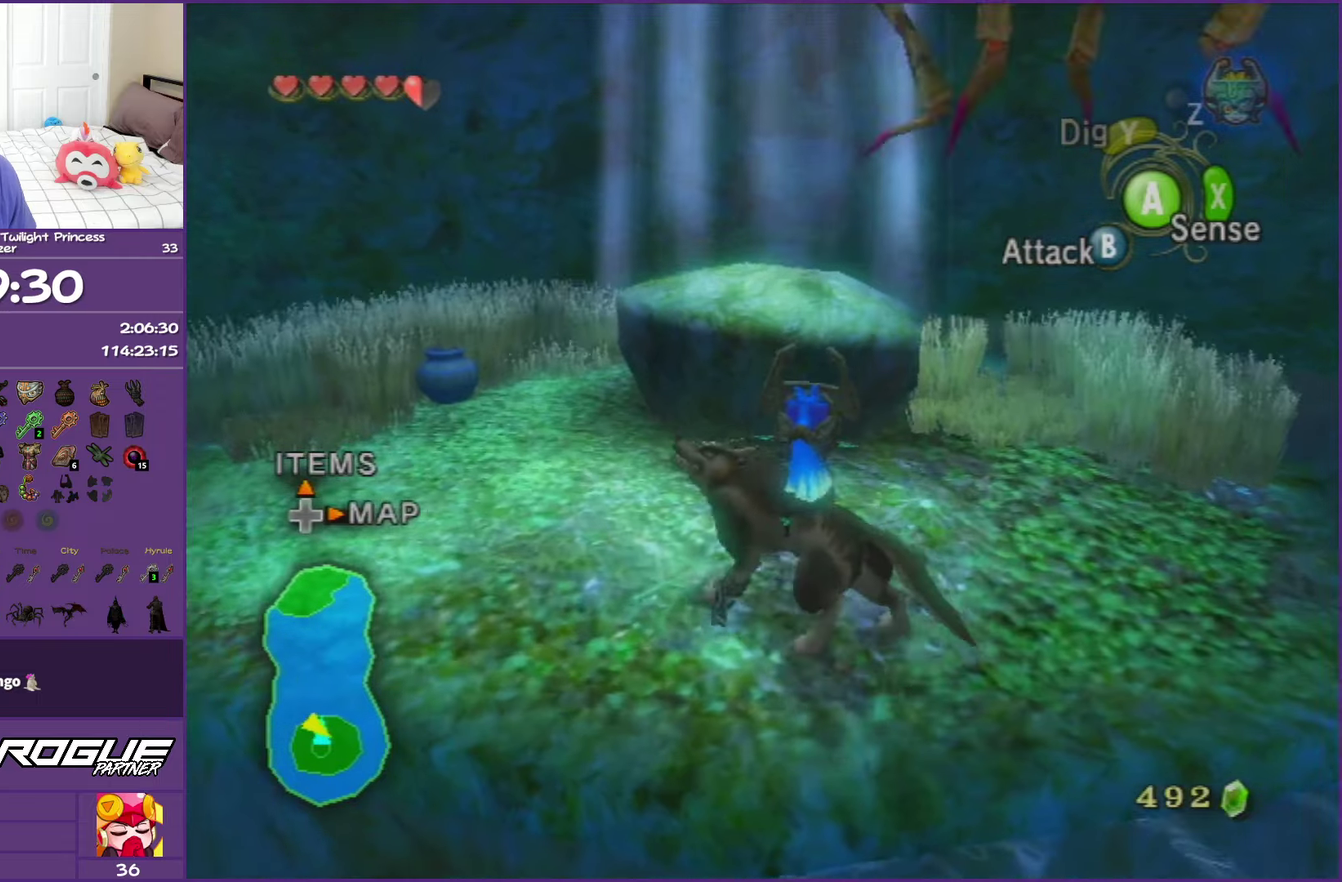
{"buttons": ["B"], "left_stick": "up-left", "right_stick": "center", "events": []}
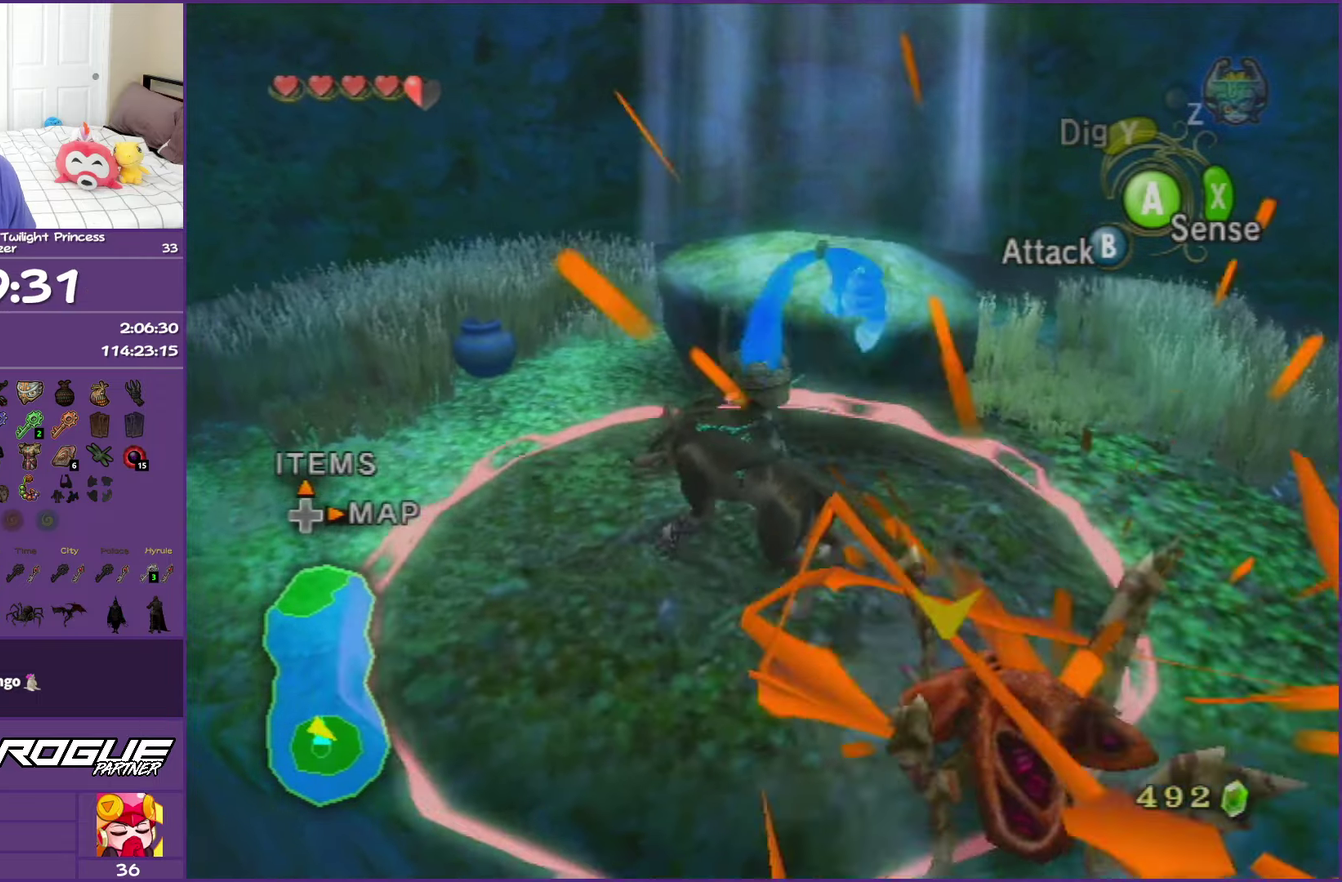
{"buttons": [], "left_stick": "down-left", "right_stick": "center", "events": [[50, "left_stick", "center"], [100, "B", "up"], [183, "left_stick", "down-left"]]}
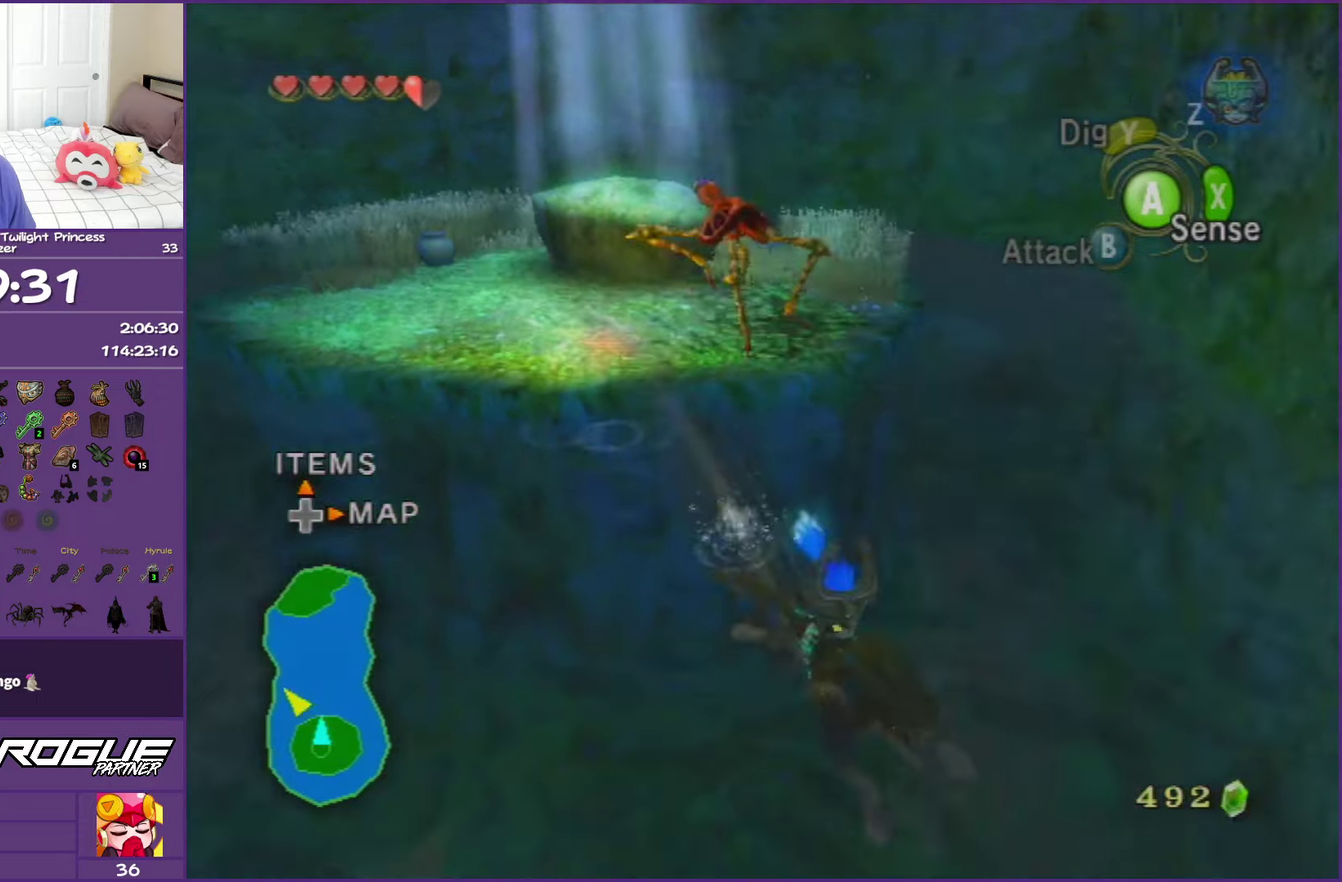
{"buttons": [], "left_stick": "down-left", "right_stick": "center", "events": [[150, "A", "down"], [267, "A", "up"], [350, "A", "down"], [350, "left_stick", "down"], [450, "left_stick", "down-left"], [483, "A", "up"]]}
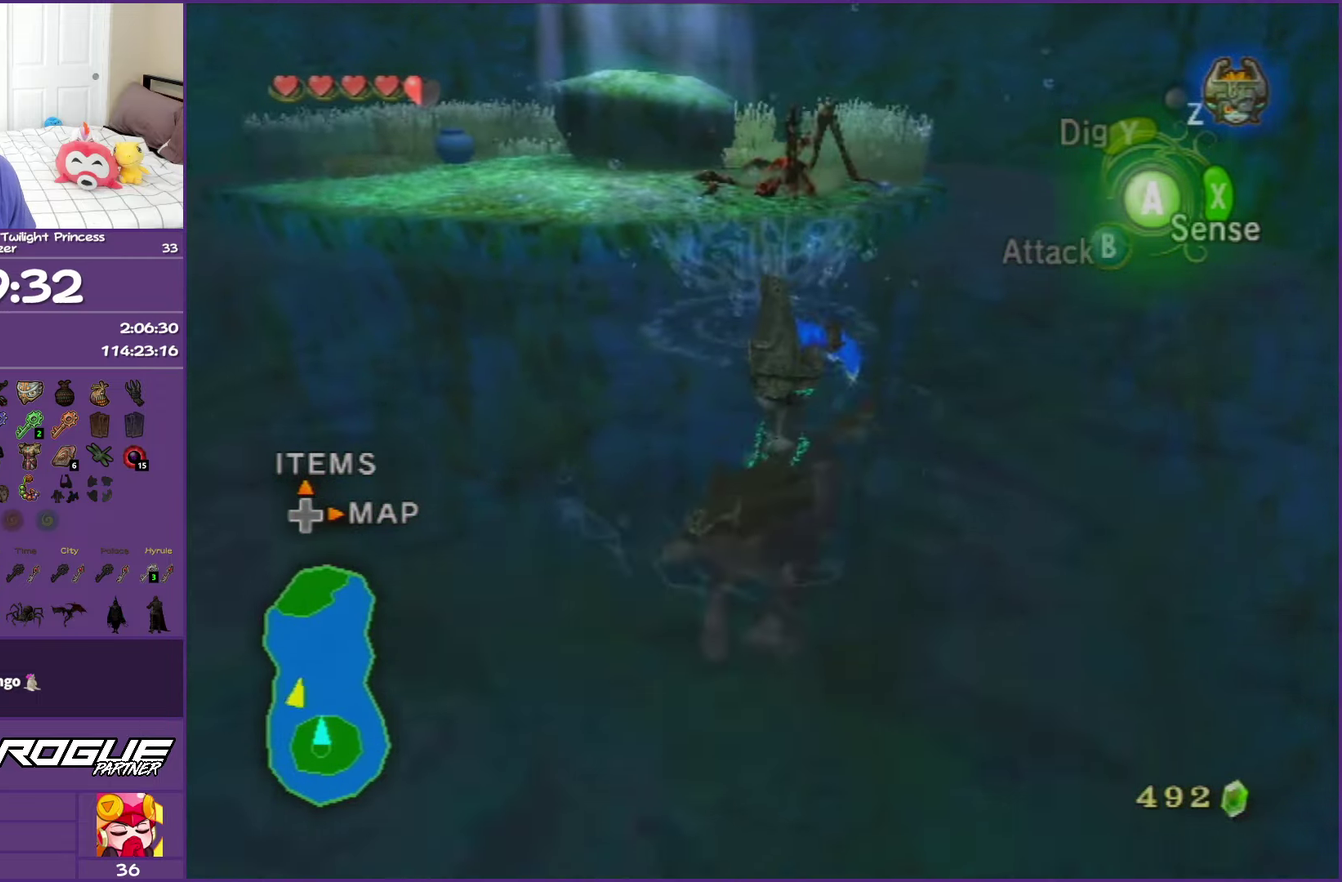
{"buttons": ["A"], "left_stick": "up-left", "right_stick": "center", "events": [[50, "A", "down"], [183, "A", "up"], [183, "left_stick", "left"], [250, "A", "down"], [383, "A", "up"], [467, "A", "down"], [467, "left_stick", "up-left"]]}
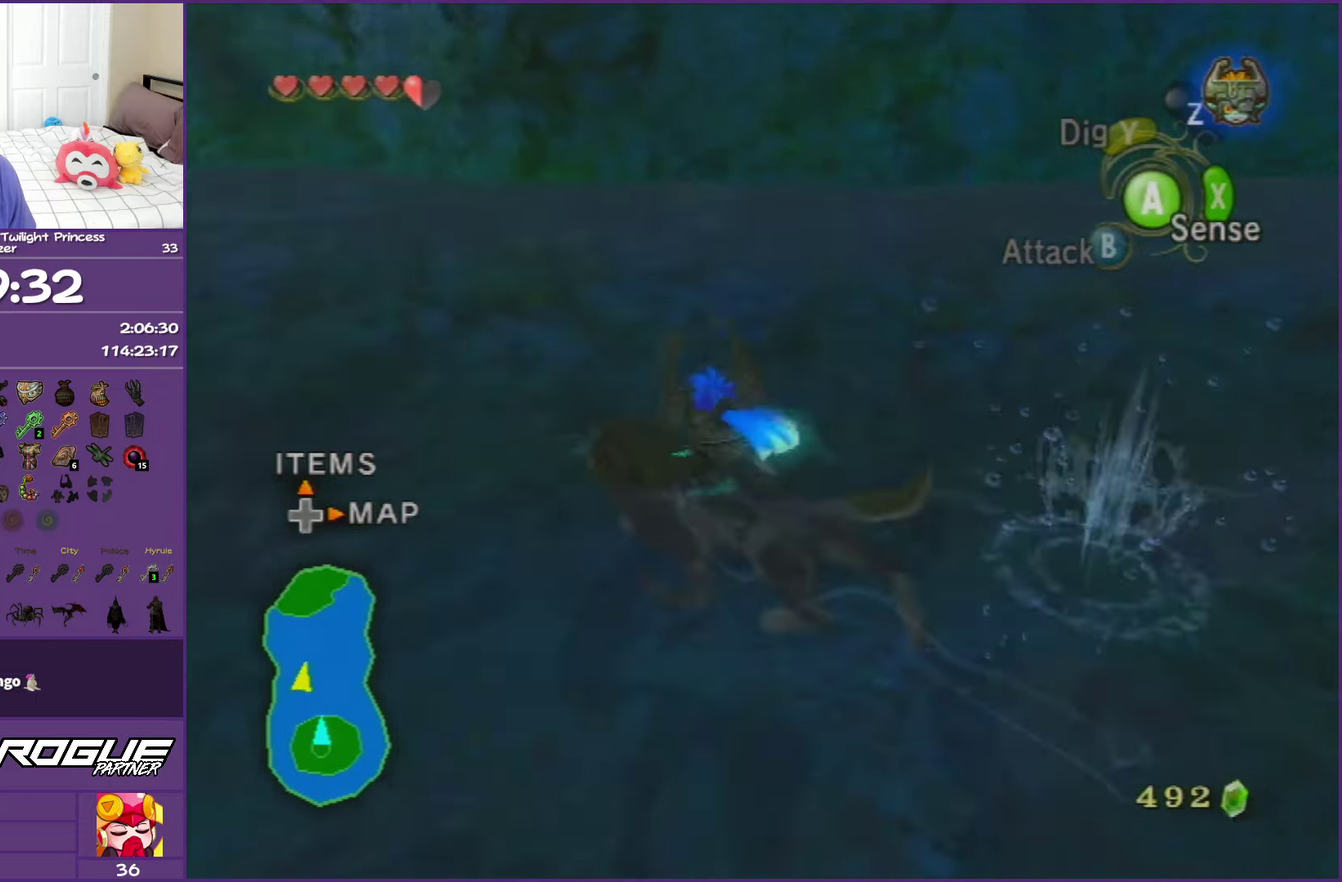
{"buttons": [], "left_stick": "up", "right_stick": "center", "events": [[83, "A", "up"], [167, "A", "down"], [267, "A", "up"], [367, "A", "down"], [467, "A", "up"], [500, "left_stick", "up"]]}
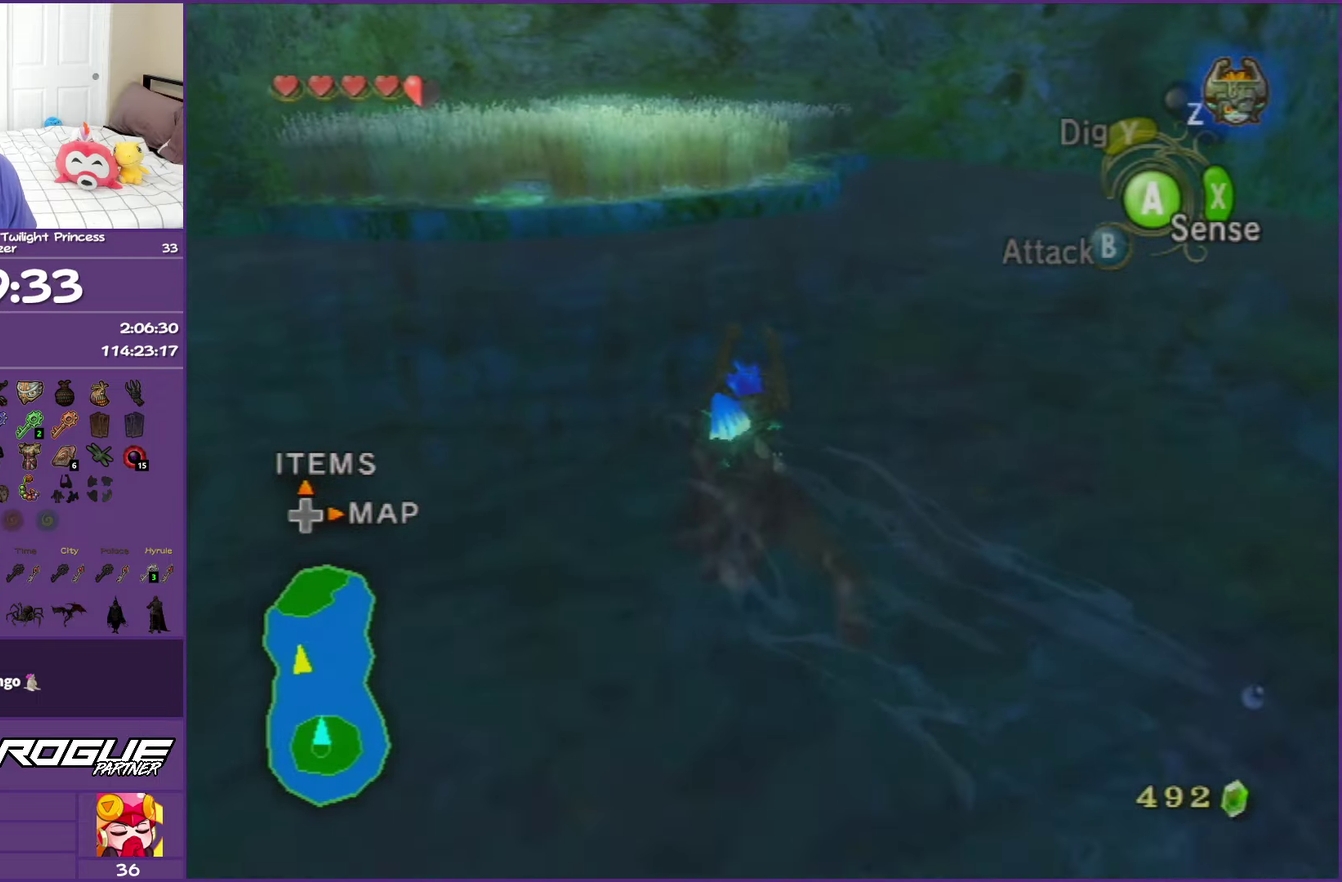
{"buttons": ["A"], "left_stick": "up-left", "right_stick": "center", "events": [[67, "A", "down"], [167, "A", "up"], [267, "A", "down"], [367, "A", "up"], [450, "A", "down"], [467, "left_stick", "up-left"]]}
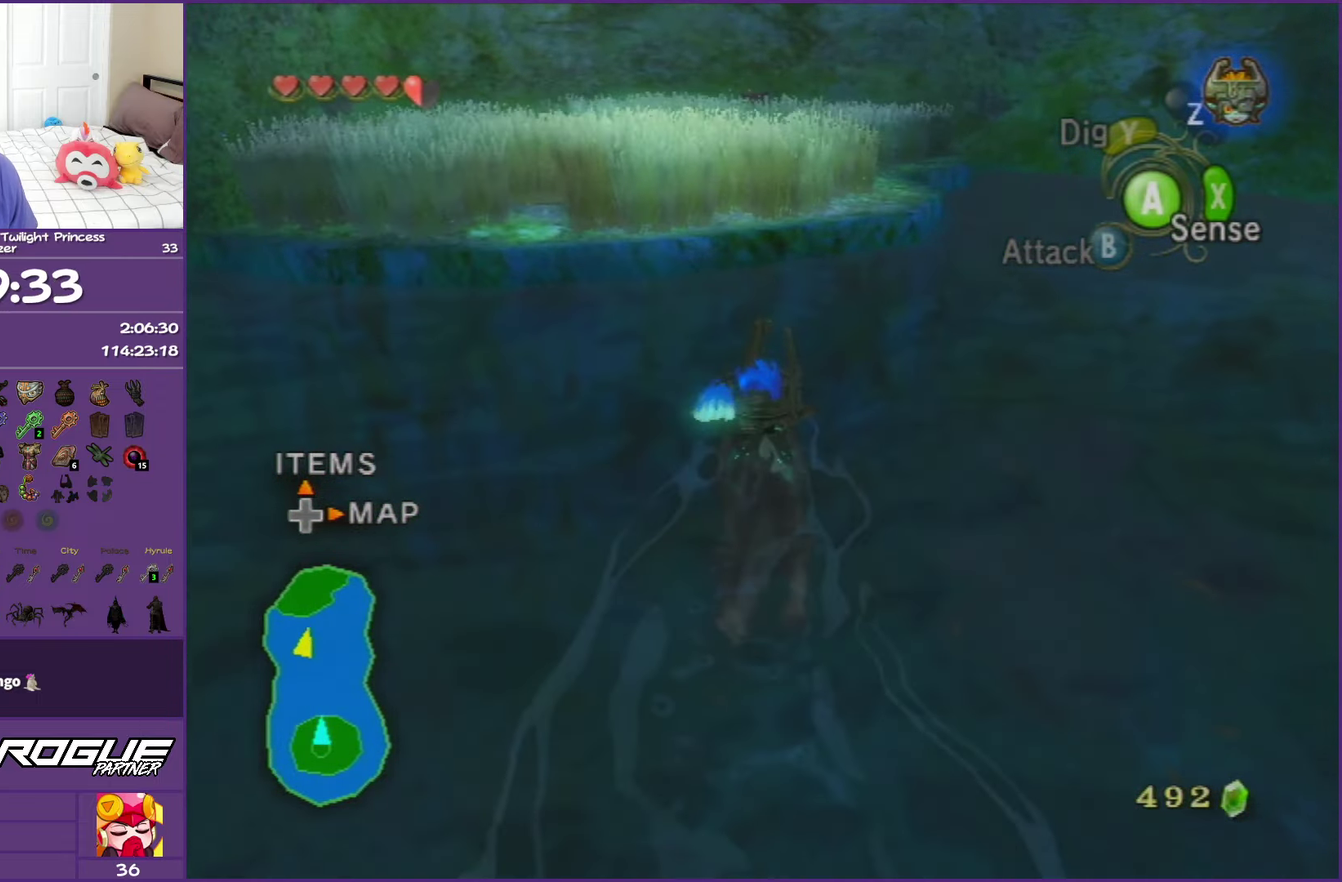
{"buttons": [], "left_stick": "up", "right_stick": "center", "events": [[67, "A", "up"], [150, "A", "down"], [233, "left_stick", "up"], [267, "A", "up"], [333, "A", "down"], [467, "A", "up"]]}
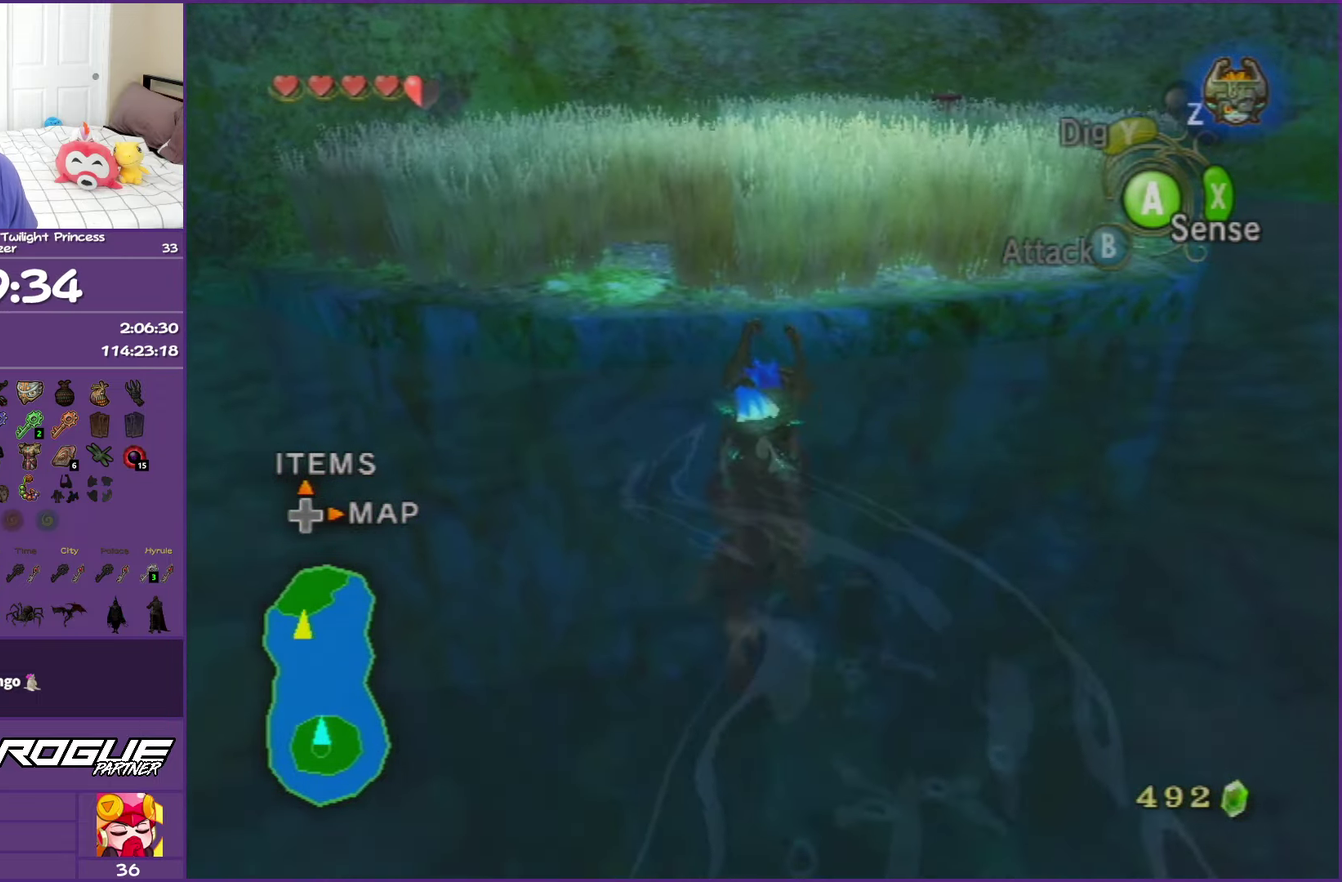
{"buttons": [], "left_stick": "up", "right_stick": "center", "events": []}
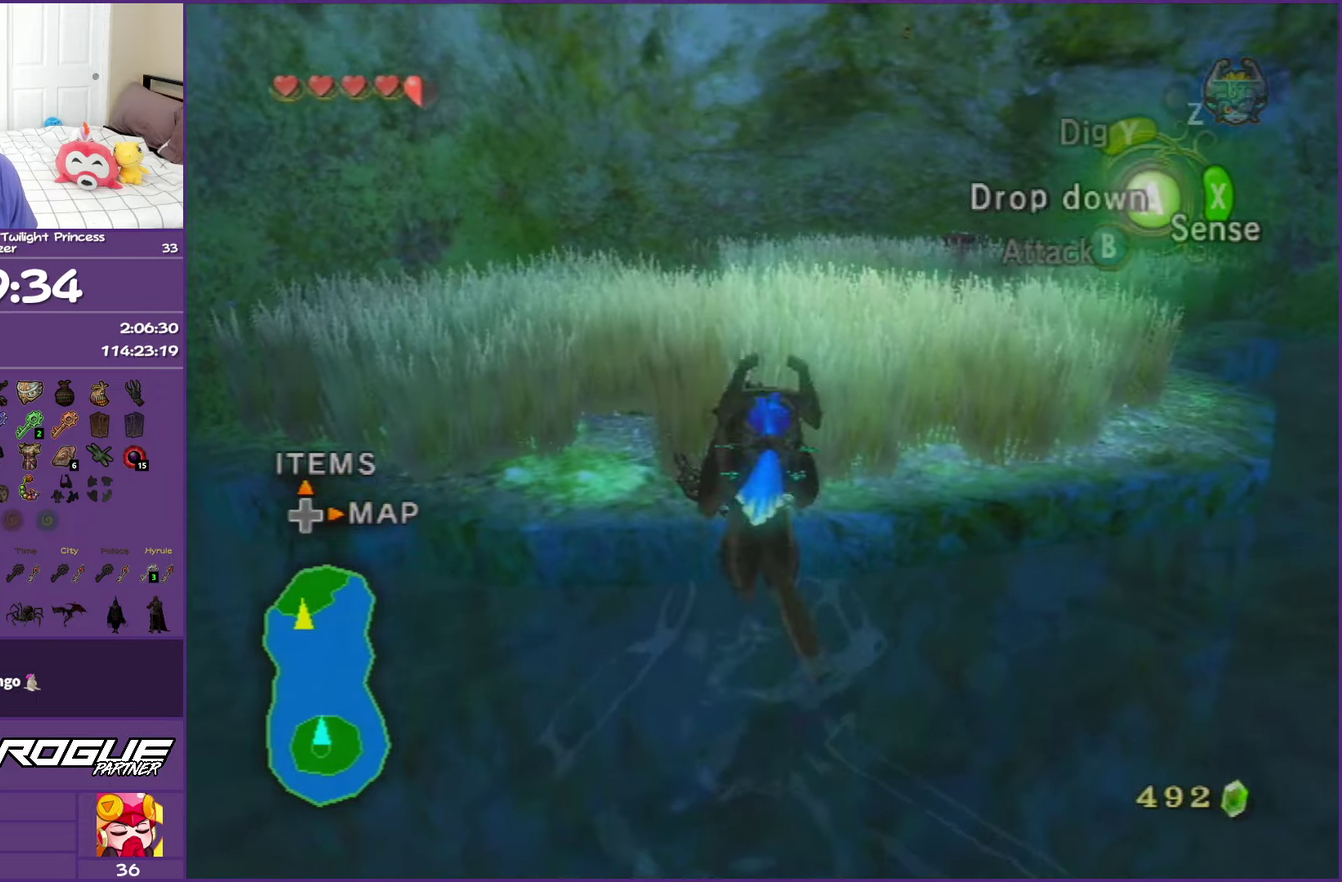
{"buttons": [], "left_stick": "up", "right_stick": "center", "events": []}